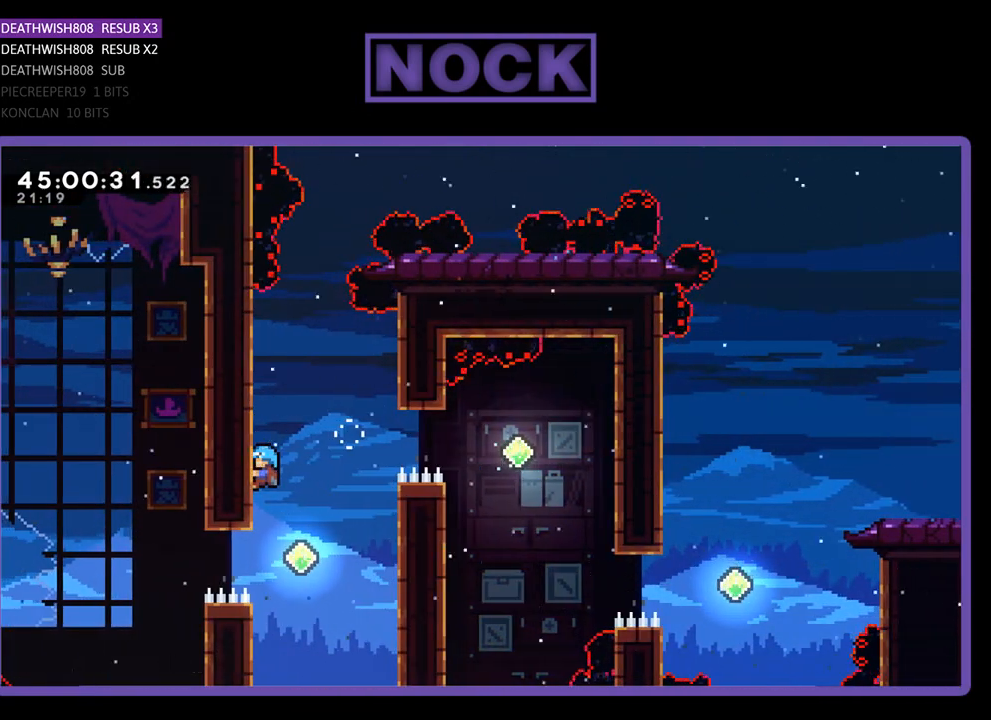
Gameplay with a controller (PlayStation layout); each line is a JSON object with the inputs held at the frame after it. "events" lists button and stick changes between this image and that frame as [ms after this image, input, new state], when the widget could be followed in between. Not read: left_stick right_stick.
{"buttons": ["CROSS", "R2", "DPAD_RIGHT"], "events": [[467, "CROSS", "down"], [467, "DPAD_RIGHT", "down"]]}
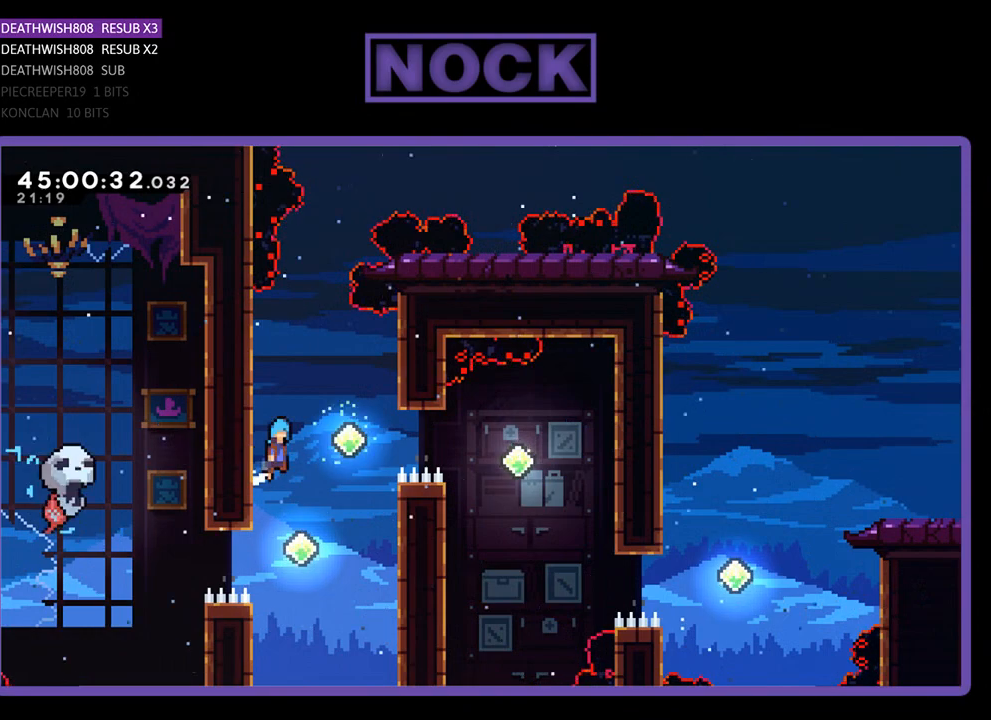
{"buttons": ["CIRCLE", "R2", "DPAD_RIGHT"], "events": [[133, "CROSS", "up"], [433, "CIRCLE", "down"]]}
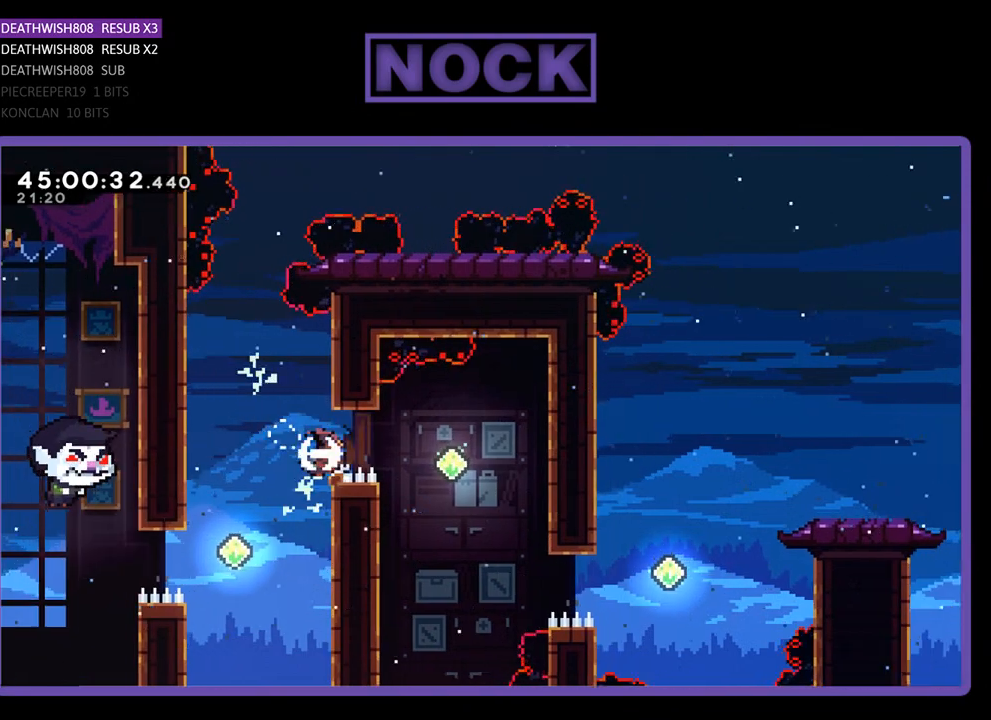
{"buttons": ["R2"], "events": [[167, "CIRCLE", "up"], [267, "DPAD_RIGHT", "up"]]}
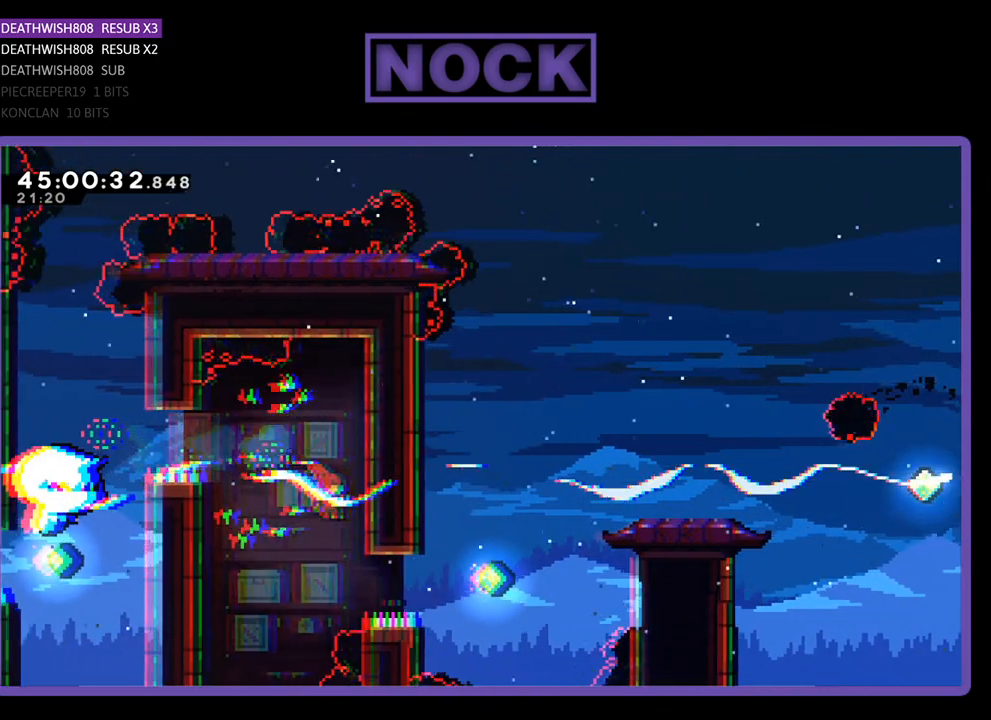
{"buttons": ["R2", "DPAD_UP", "DPAD_RIGHT"], "events": [[33, "DPAD_RIGHT", "down"], [167, "CIRCLE", "down"], [433, "CIRCLE", "up"], [433, "DPAD_UP", "down"]]}
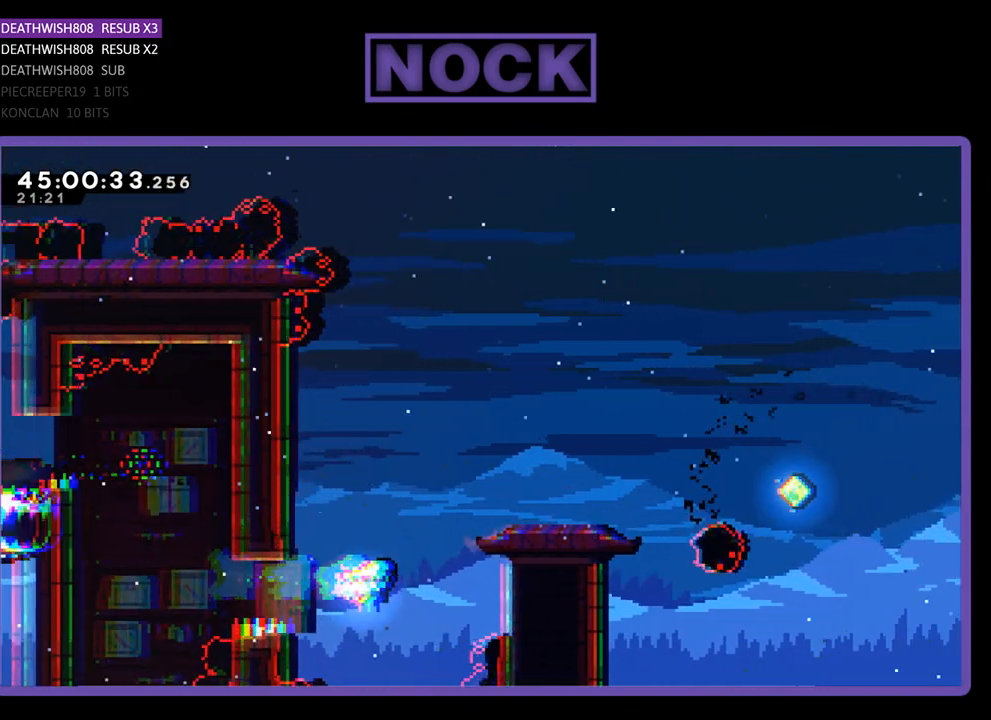
{"buttons": ["CROSS", "R2", "DPAD_UP", "DPAD_RIGHT"], "events": [[33, "CIRCLE", "down"], [200, "CIRCLE", "up"], [433, "CROSS", "down"]]}
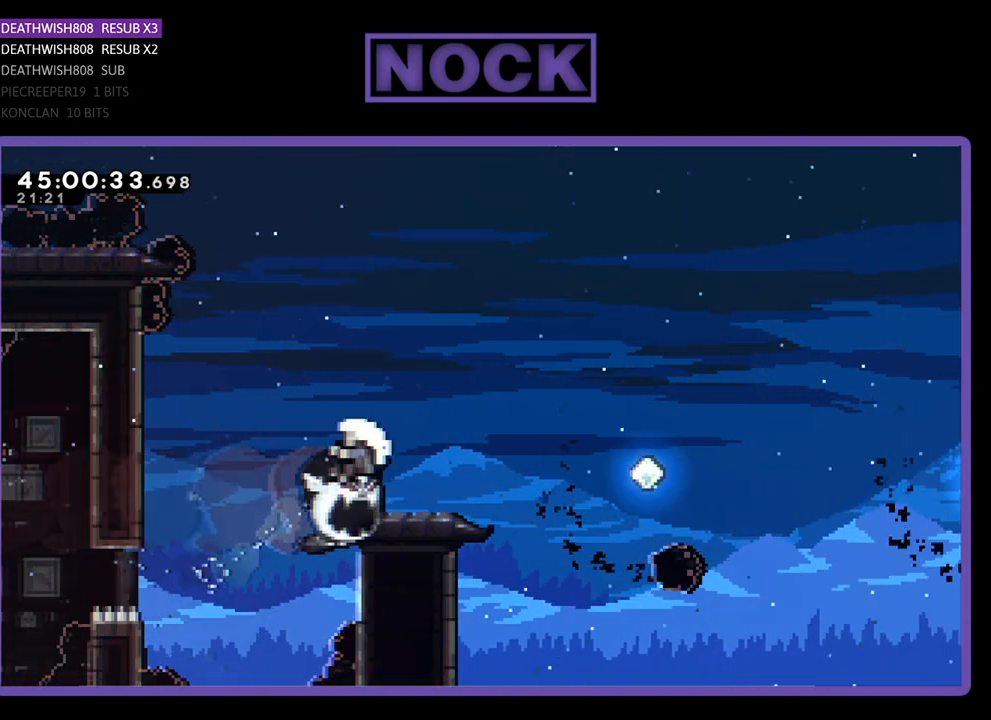
{"buttons": [], "events": [[133, "CROSS", "up"], [133, "DPAD_RIGHT", "up"], [233, "DPAD_UP", "up"], [500, "R2", "up"]]}
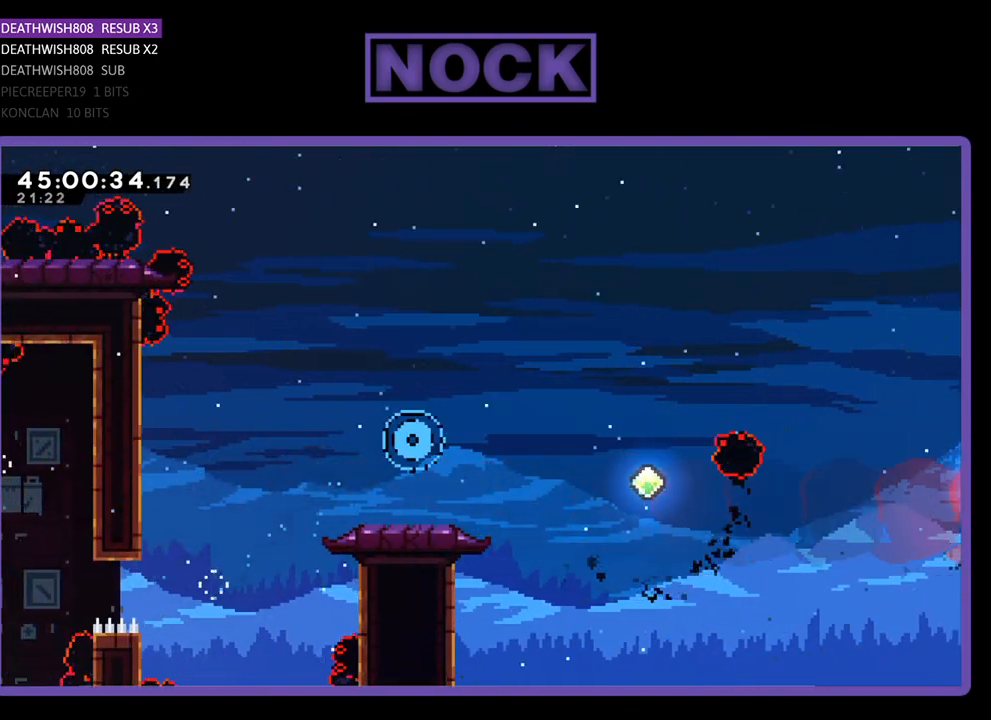
{"buttons": [], "events": []}
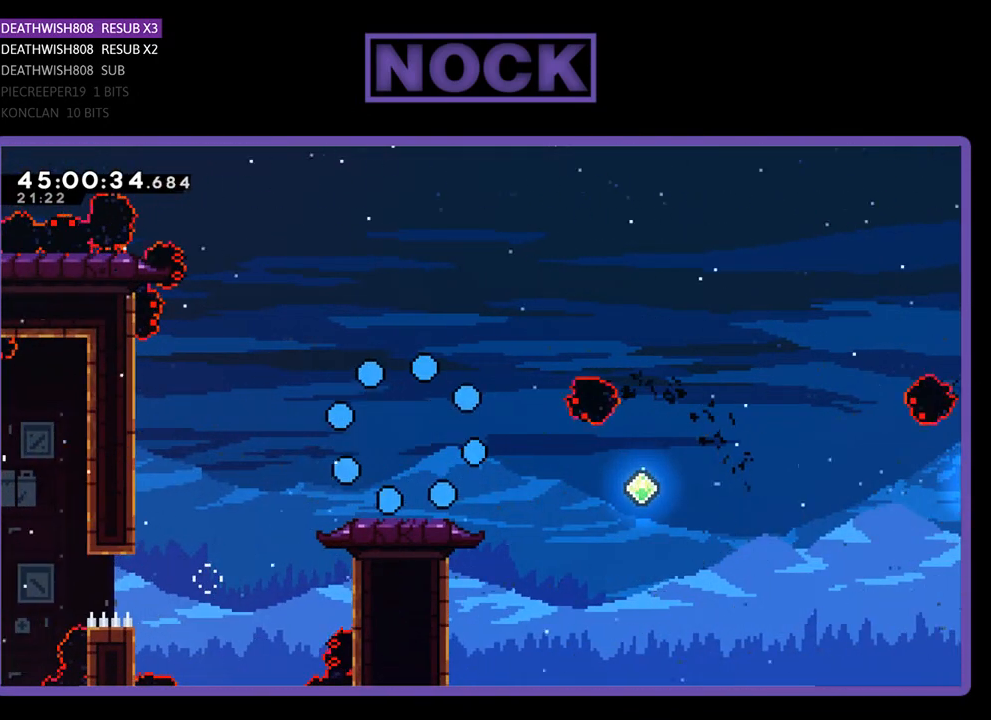
{"buttons": [], "events": []}
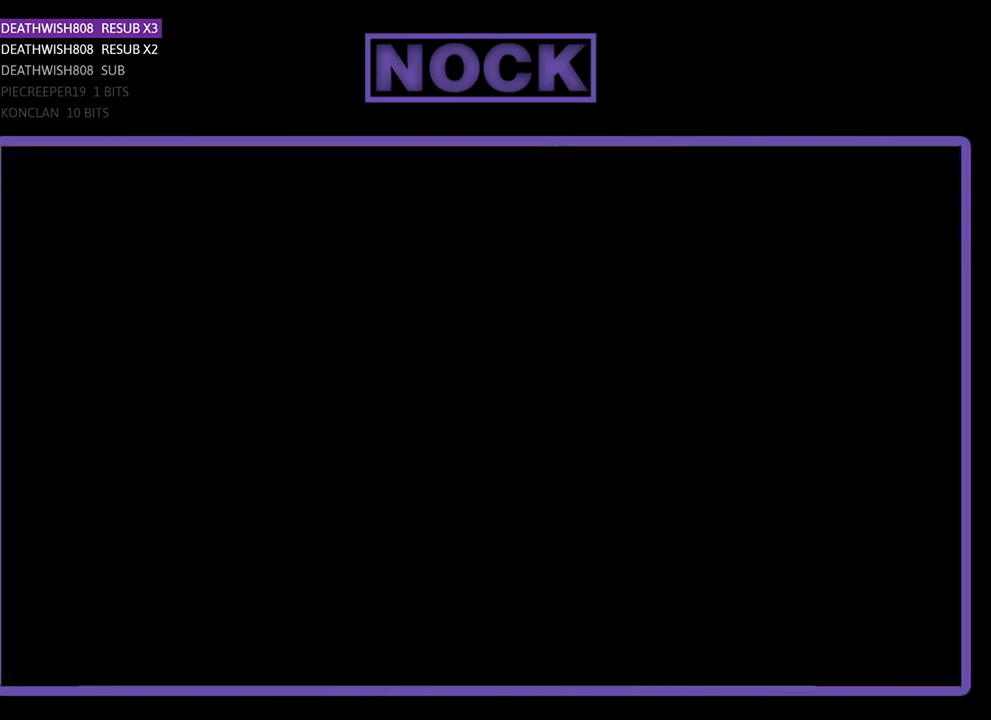
{"buttons": [], "events": []}
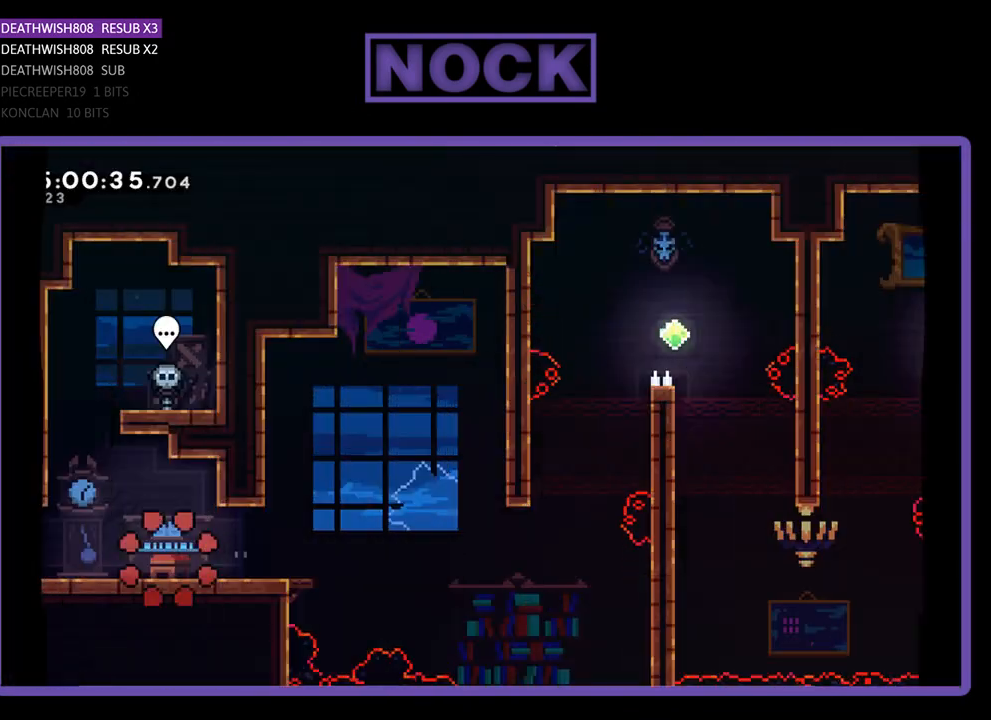
{"buttons": ["R2", "DPAD_RIGHT"], "events": [[67, "R2", "down"], [133, "DPAD_RIGHT", "down"]]}
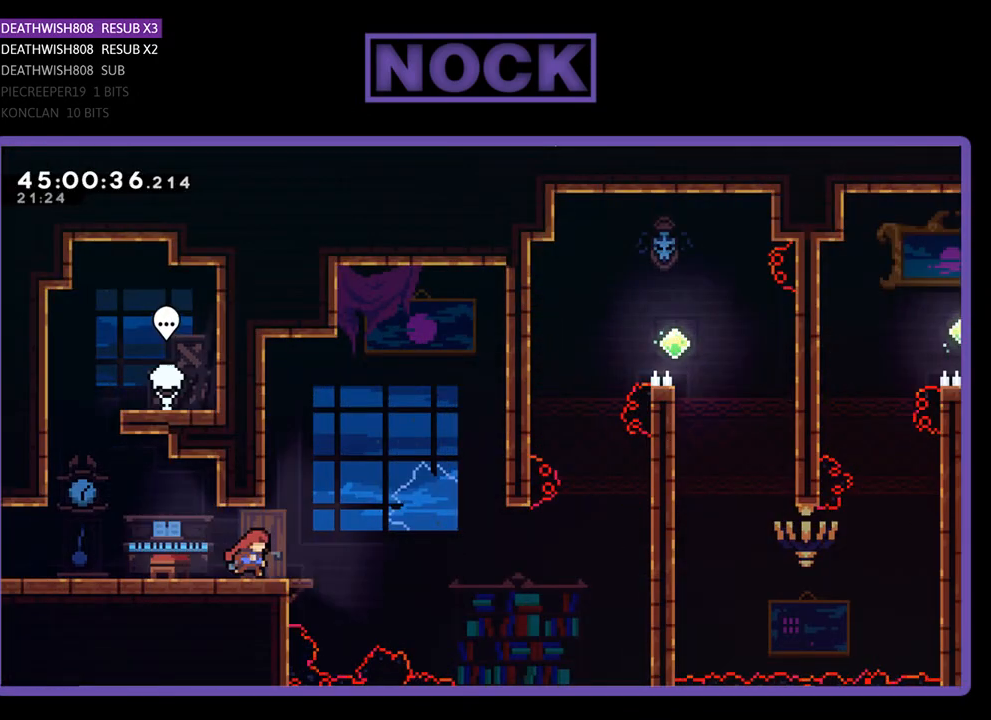
{"buttons": ["CROSS", "R2", "DPAD_RIGHT"], "events": [[200, "CROSS", "down"]]}
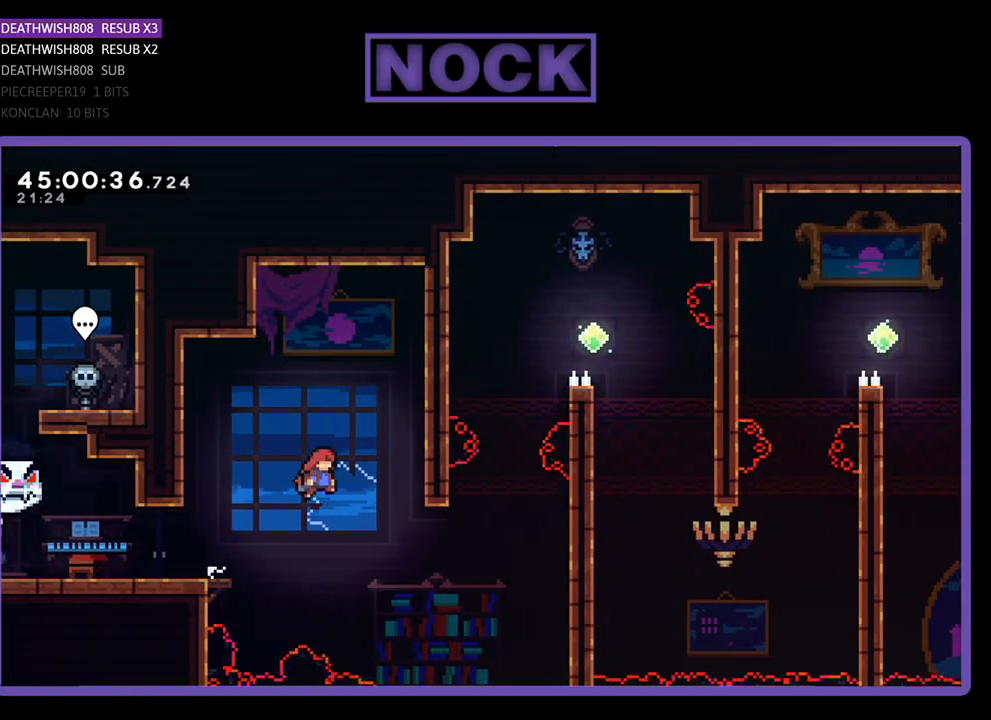
{"buttons": ["CIRCLE", "R2", "DPAD_UP", "DPAD_RIGHT"], "events": [[67, "CROSS", "up"], [333, "CIRCLE", "down"], [333, "DPAD_UP", "down"]]}
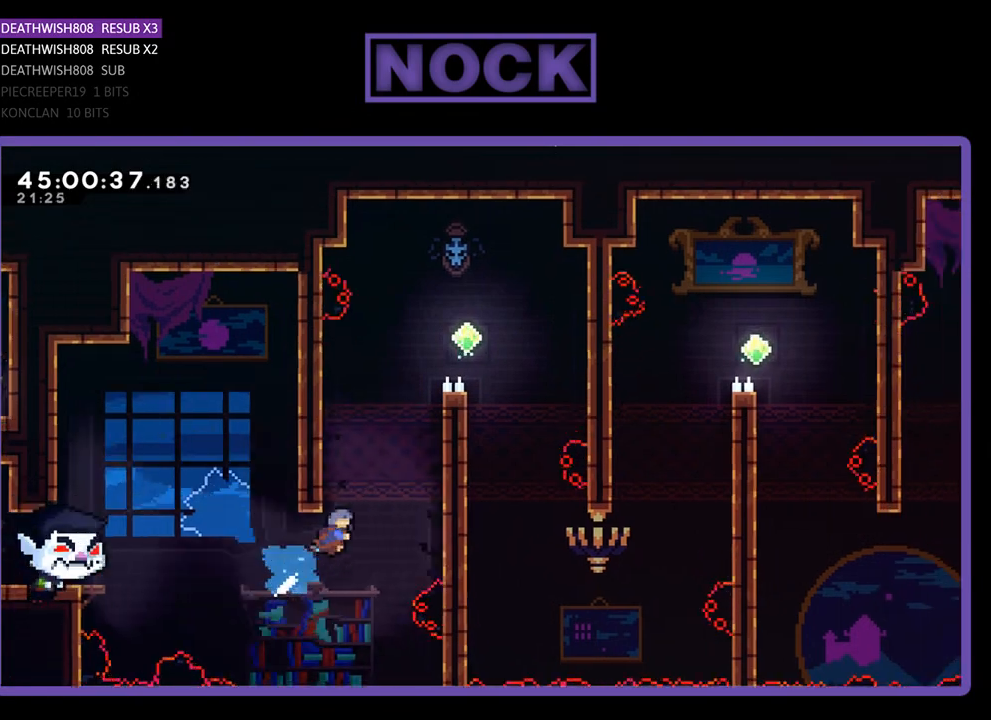
{"buttons": ["R2", "DPAD_UP", "DPAD_RIGHT"], "events": [[200, "CIRCLE", "up"], [267, "CROSS", "down"], [467, "CROSS", "up"]]}
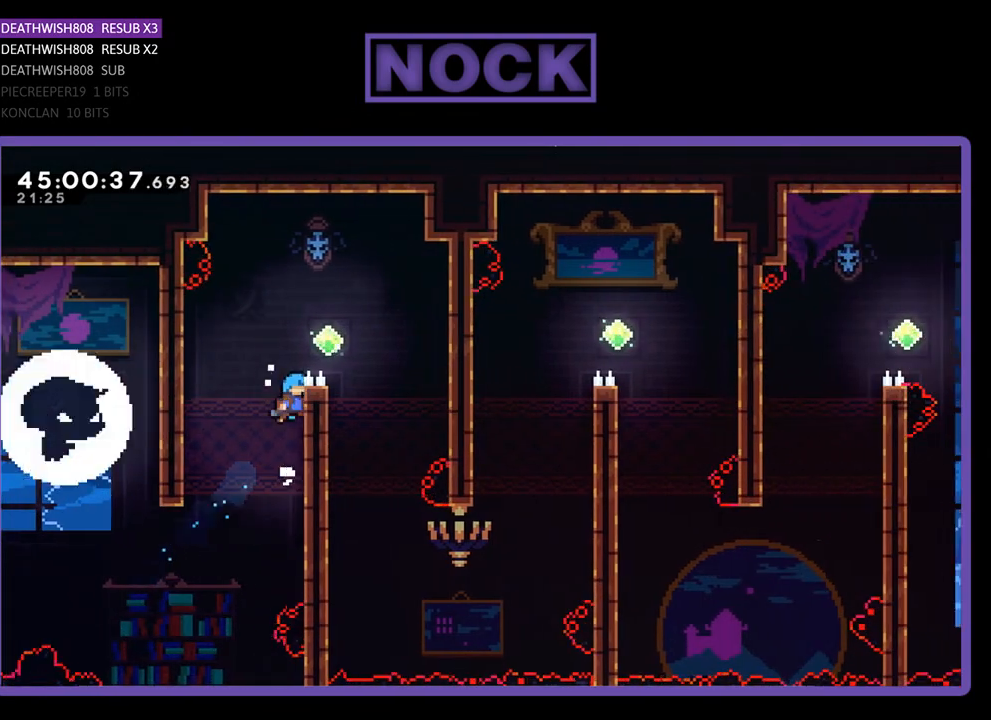
{"buttons": ["R2"], "events": [[67, "CROSS", "down"], [267, "DPAD_UP", "up"], [367, "CROSS", "up"], [467, "DPAD_RIGHT", "up"]]}
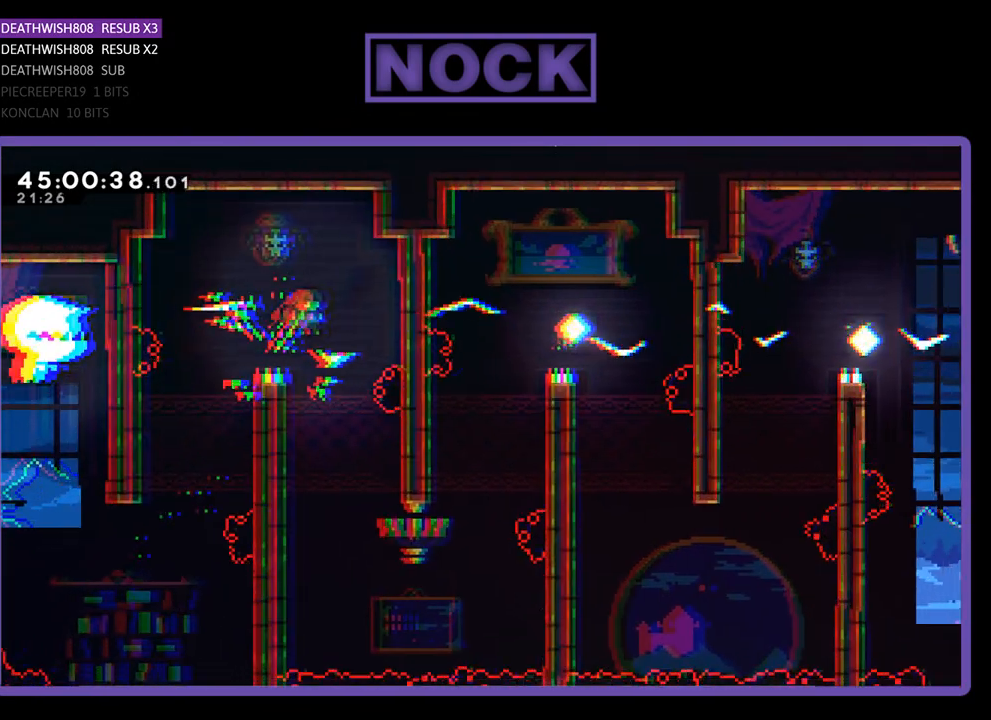
{"buttons": ["R2", "DPAD_DOWN"], "events": [[367, "DPAD_DOWN", "down"]]}
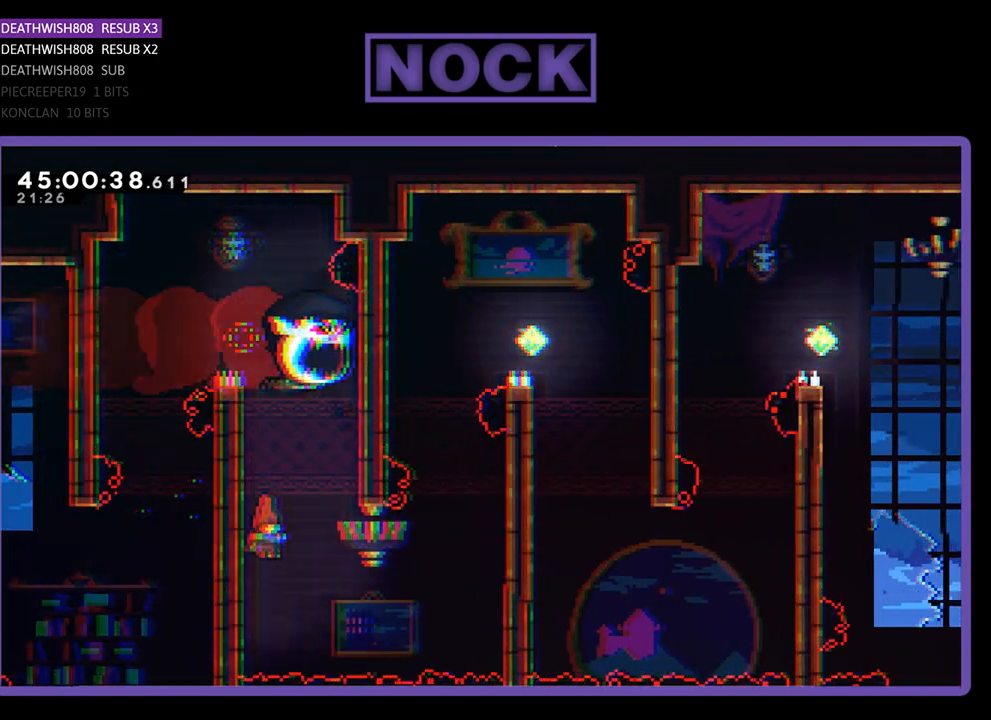
{"buttons": ["DPAD_UP", "DPAD_LEFT"], "events": [[167, "DPAD_RIGHT", "down"], [233, "DPAD_DOWN", "up"], [267, "DPAD_UP", "down"], [300, "DPAD_LEFT", "down"], [300, "DPAD_RIGHT", "up"], [467, "R2", "up"]]}
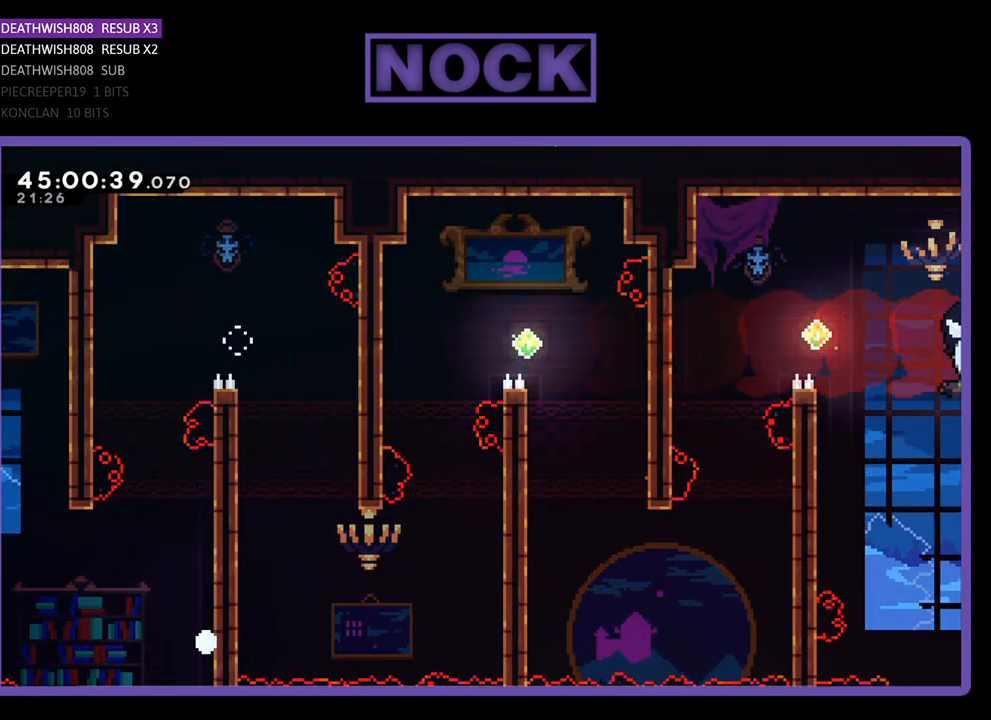
{"buttons": [], "events": [[33, "DPAD_LEFT", "up"], [33, "DPAD_UP", "up"]]}
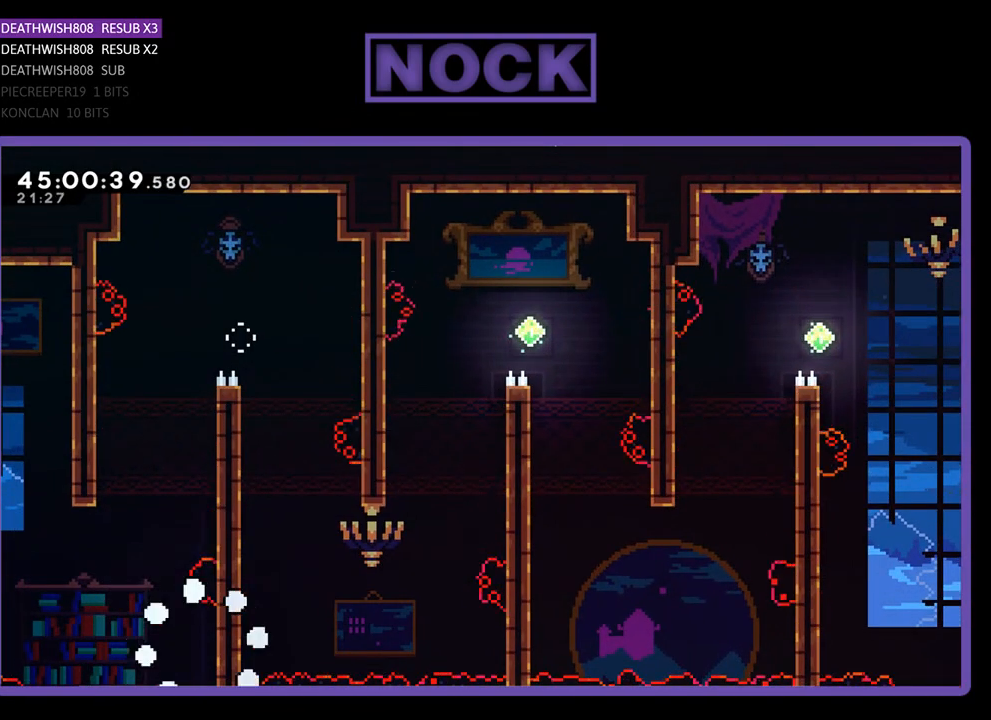
{"buttons": [], "events": []}
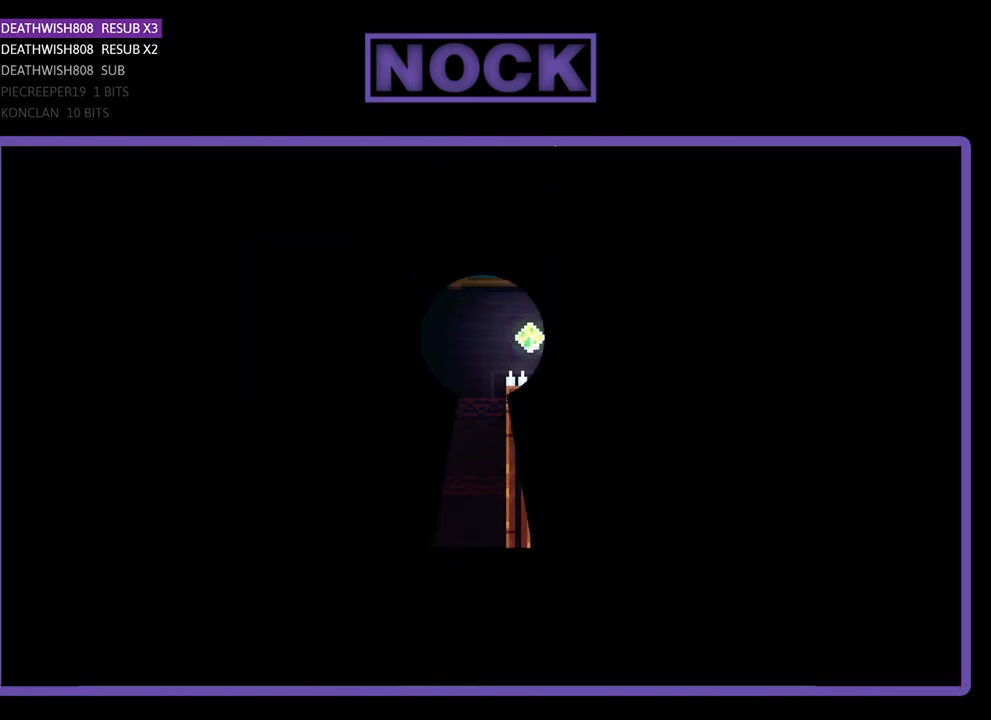
{"buttons": ["R2", "DPAD_RIGHT"], "events": [[267, "R2", "down"], [367, "DPAD_RIGHT", "down"]]}
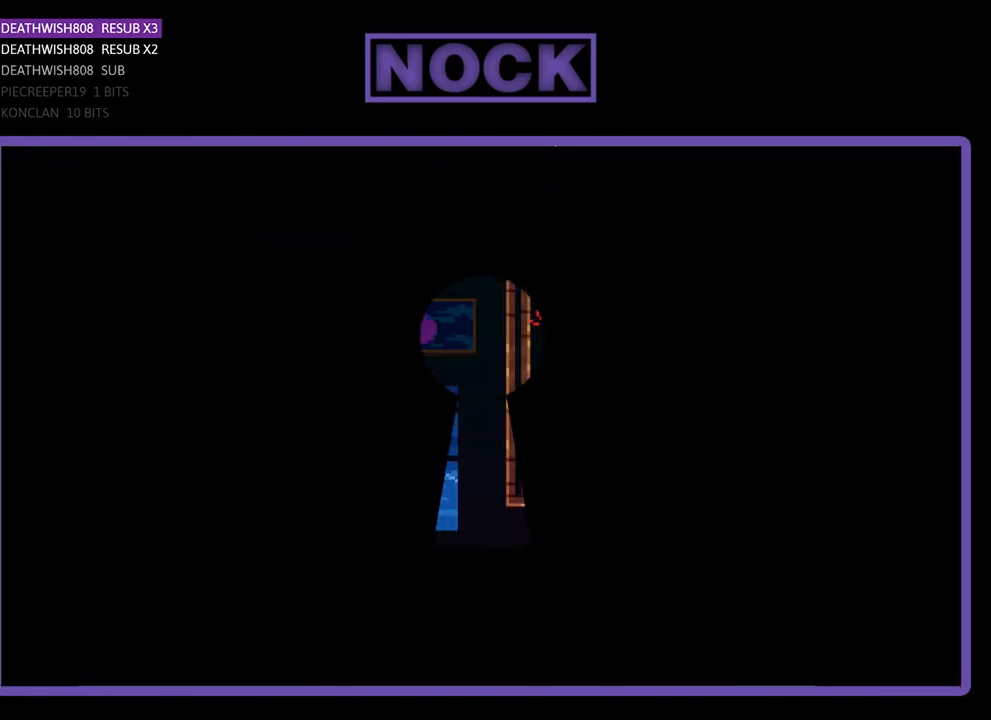
{"buttons": ["R2", "DPAD_RIGHT"], "events": []}
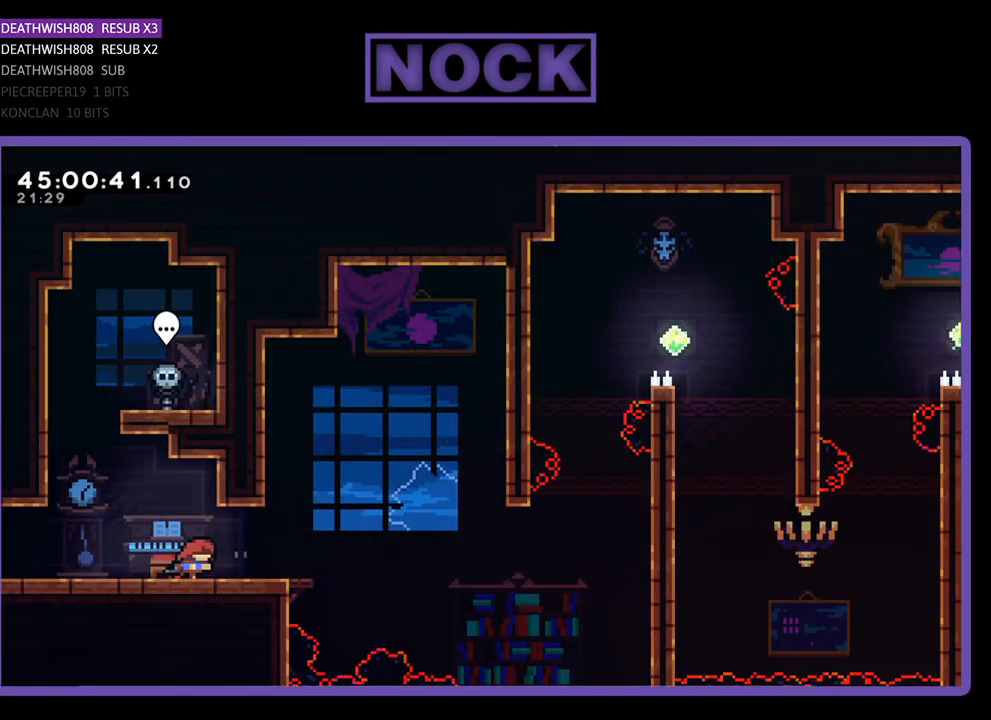
{"buttons": ["CROSS", "R2", "DPAD_RIGHT"], "events": [[433, "CROSS", "down"]]}
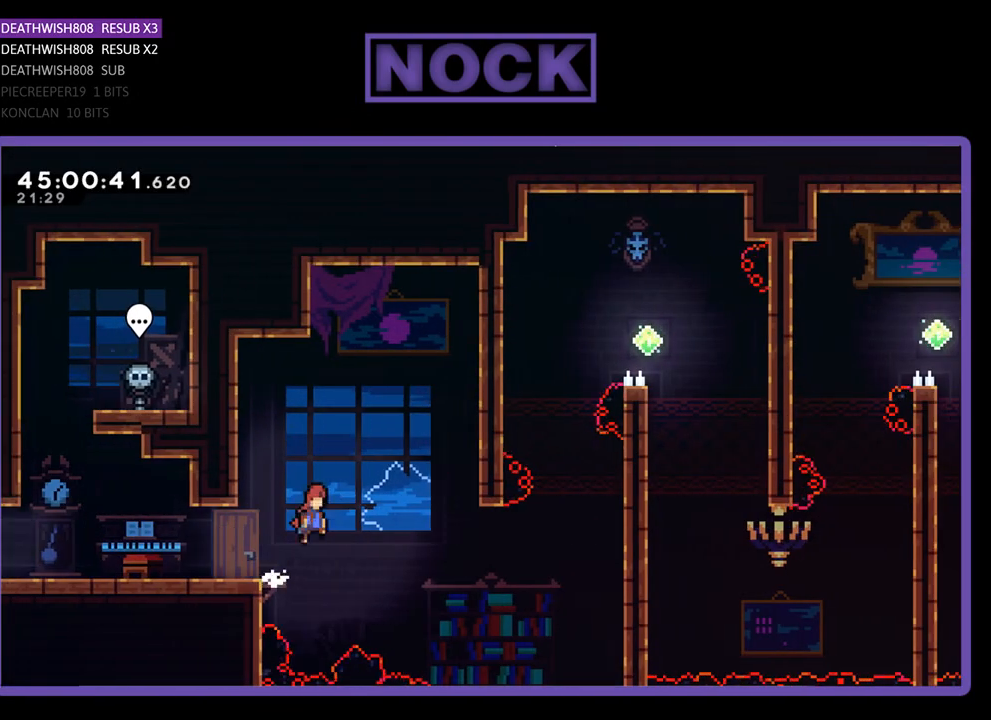
{"buttons": ["CIRCLE", "R2", "DPAD_UP", "DPAD_RIGHT"], "events": [[200, "CROSS", "up"], [500, "CIRCLE", "down"], [500, "DPAD_UP", "down"]]}
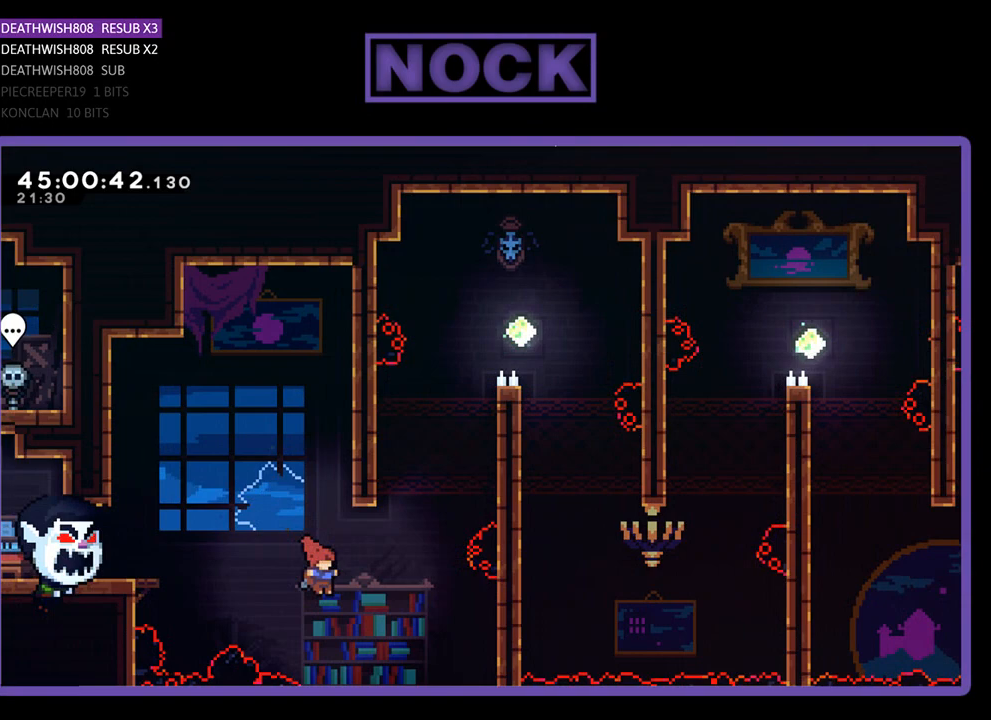
{"buttons": ["CROSS", "R2", "DPAD_UP", "DPAD_RIGHT"], "events": [[300, "CIRCLE", "up"], [400, "CROSS", "down"]]}
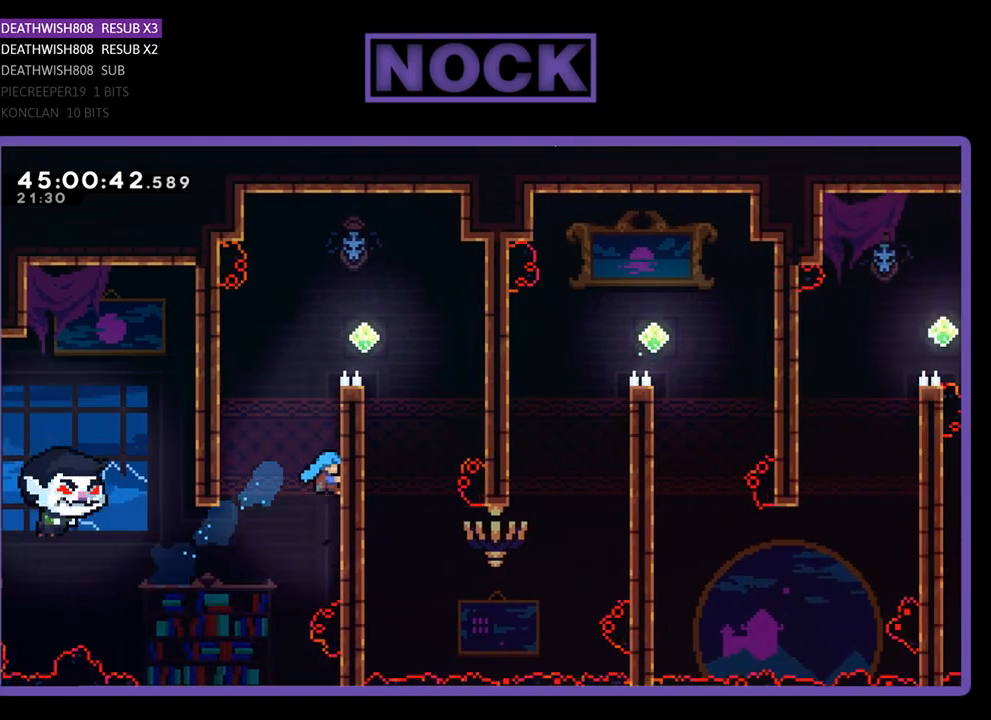
{"buttons": ["CROSS", "R2", "DPAD_UP", "DPAD_RIGHT"], "events": [[100, "CROSS", "up"], [200, "CROSS", "down"], [300, "CROSS", "up"], [400, "CROSS", "down"]]}
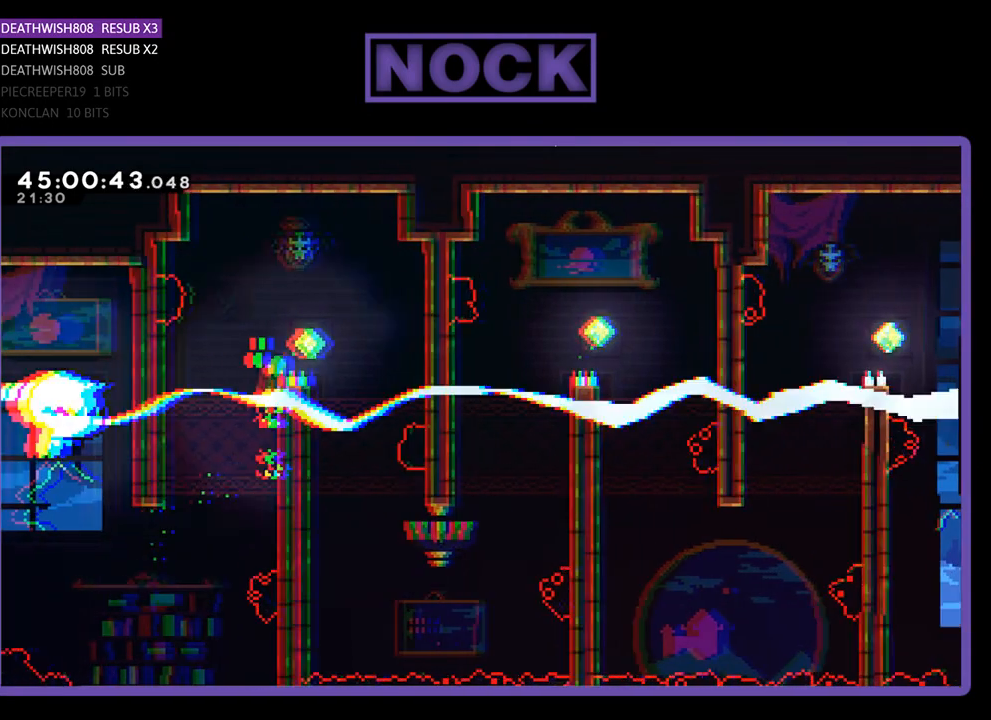
{"buttons": ["R2", "DPAD_UP", "DPAD_RIGHT"], "events": [[167, "CROSS", "up"], [367, "DPAD_UP", "up"], [433, "CROSS", "down"], [467, "CROSS", "up"], [500, "DPAD_UP", "down"]]}
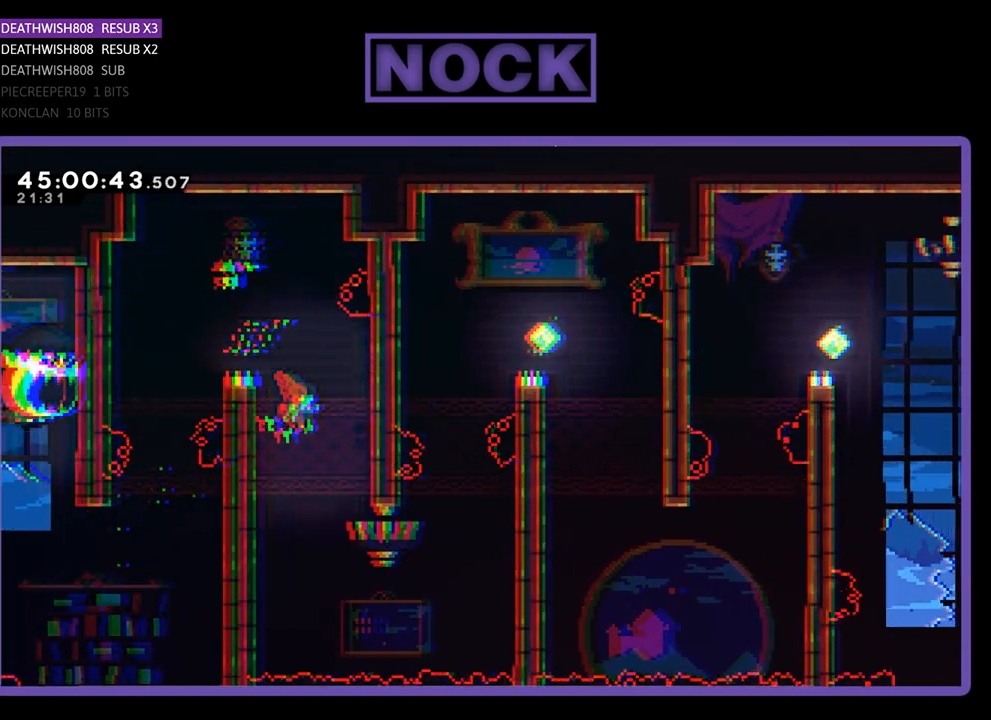
{"buttons": ["R2", "DPAD_UP", "DPAD_LEFT"], "events": [[33, "DPAD_RIGHT", "up"], [33, "DPAD_UP", "up"], [133, "DPAD_LEFT", "down"], [433, "DPAD_UP", "down"]]}
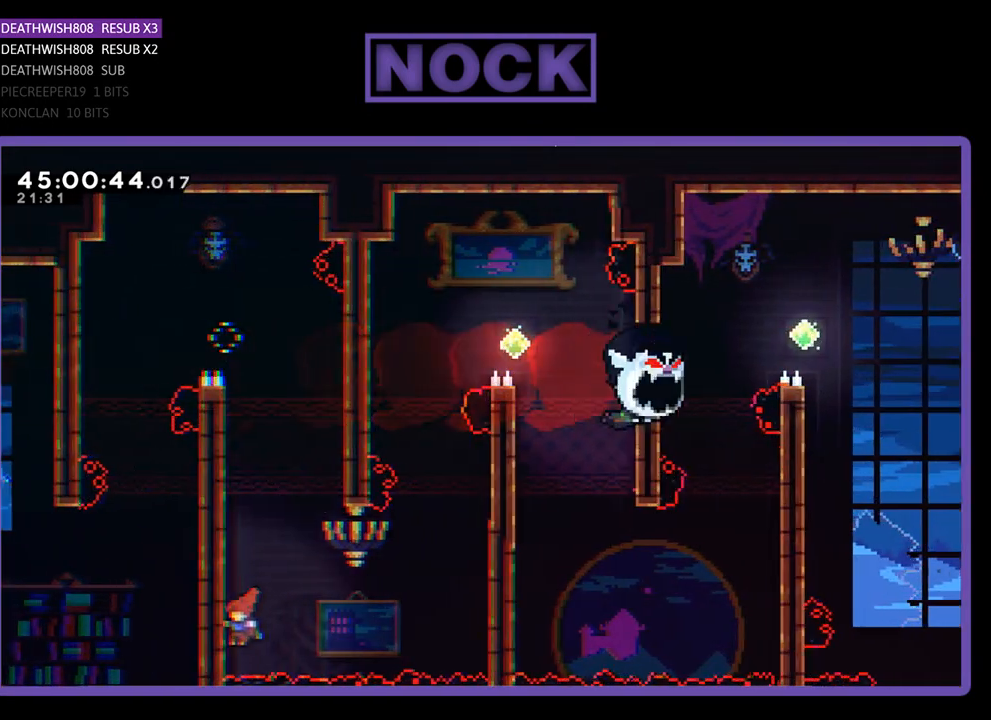
{"buttons": ["R2", "DPAD_RIGHT"], "events": [[300, "DPAD_LEFT", "up"], [367, "DPAD_UP", "up"], [467, "DPAD_RIGHT", "down"]]}
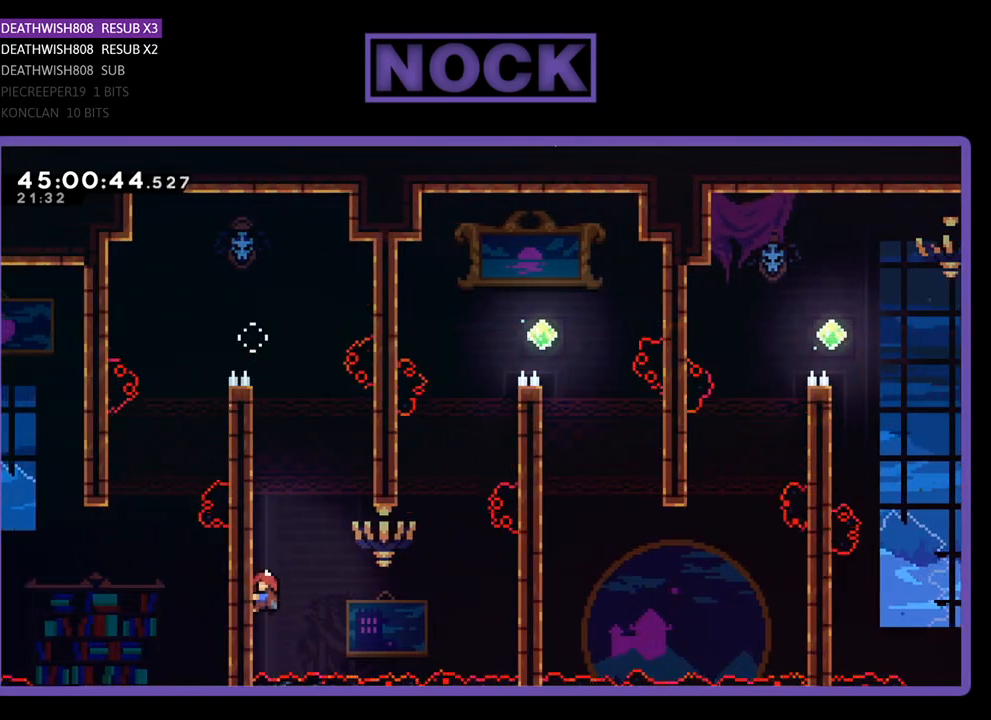
{"buttons": ["CIRCLE", "R2", "DPAD_UP", "DPAD_RIGHT"], "events": [[67, "CROSS", "down"], [233, "CROSS", "up"], [467, "CIRCLE", "down"], [467, "DPAD_UP", "down"]]}
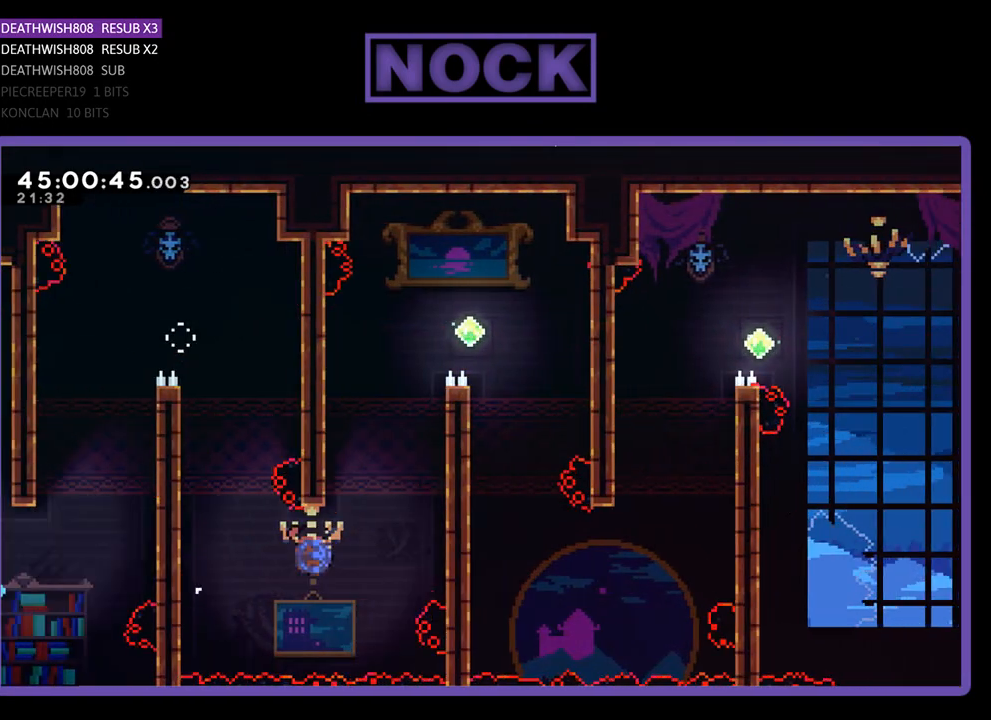
{"buttons": ["R2", "DPAD_UP", "DPAD_RIGHT"], "events": [[167, "CIRCLE", "up"], [267, "CROSS", "down"], [467, "CROSS", "up"]]}
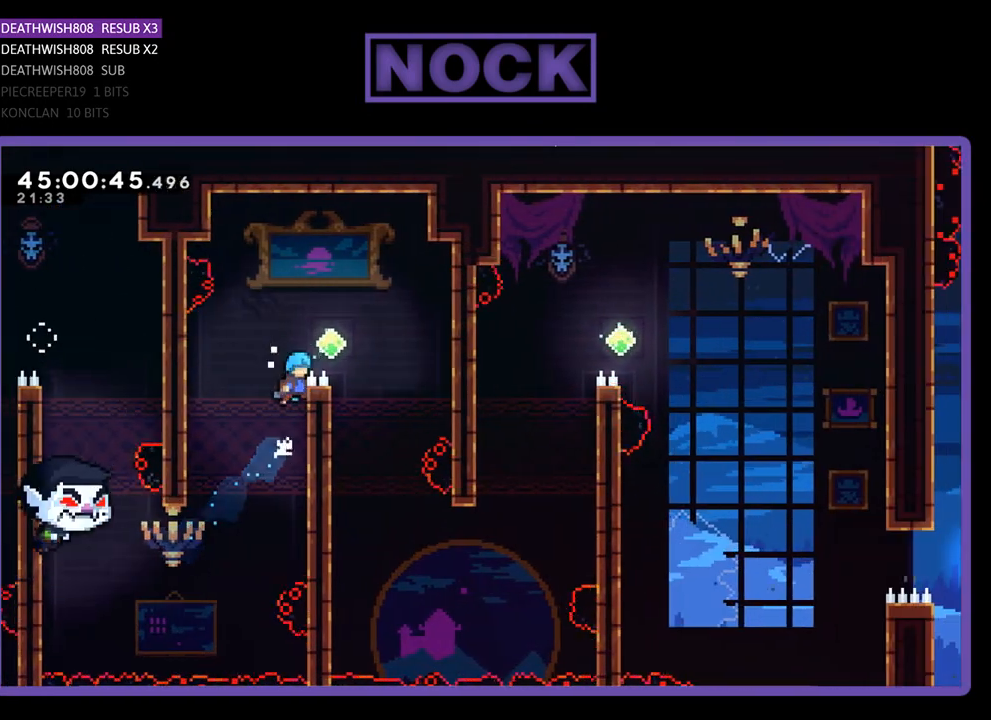
{"buttons": ["R2"], "events": [[67, "CROSS", "down"], [200, "DPAD_UP", "up"], [433, "CROSS", "up"], [467, "DPAD_RIGHT", "up"]]}